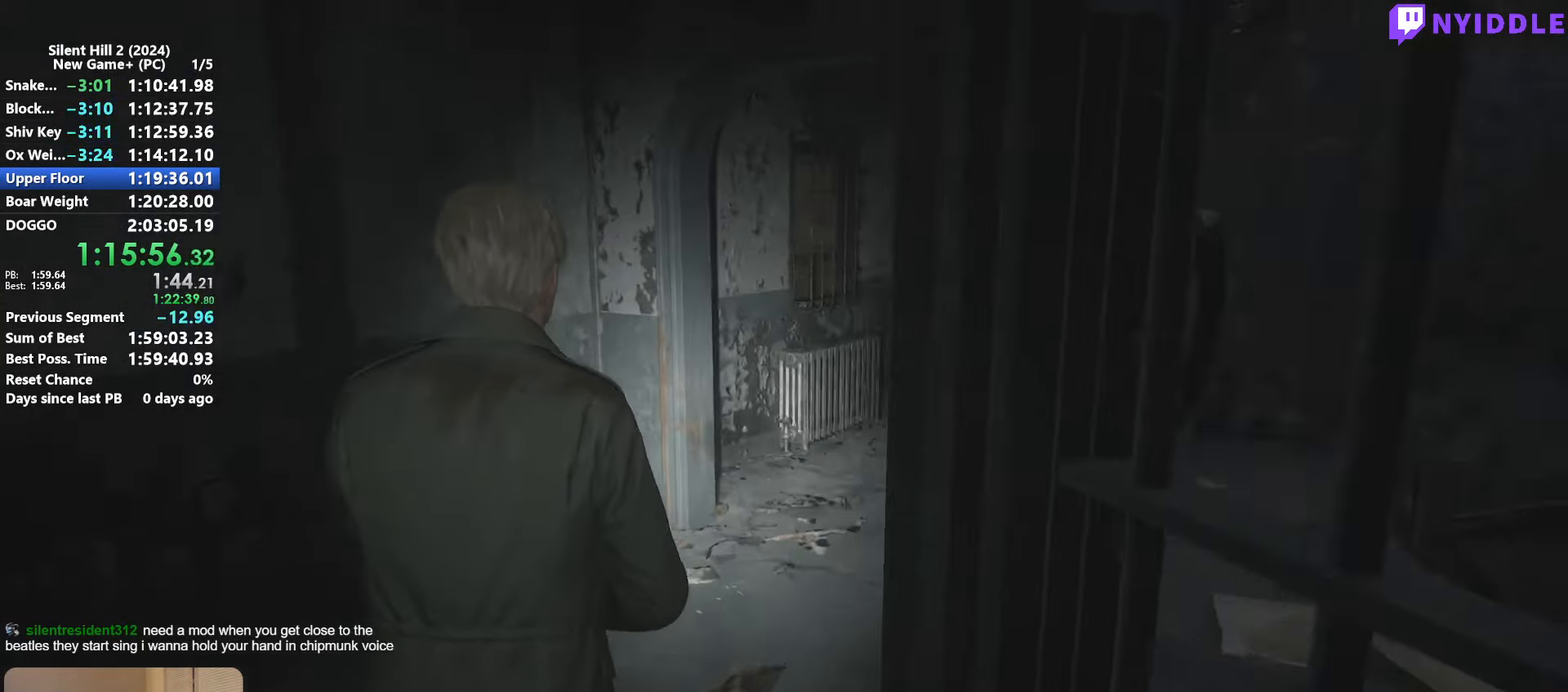
Gameplay with keyboard and mouse; each line is a JSON object with the keys and mouse buttons held at the frame after it. "events" lists presses ("down") and releases ("up") of "1", "2", "3", "4", "5", "a", "alt", "c", "ctrl", "d", "e", "f", "g", "q", "r", "s", "shift", "space", "tab", "v", "w", "x", "z", "mouse_left", "mouse_right", "mouse_mb4", "mouse_wheel_up" and "mouse_wheel_down" between this image and that frame as [ms after this image, input, new state], when the widget could be followed in between. "mouse_left", "mouse_right", "mouse_mb4", "mouse_wheel_up", "mouse_wheel_down" = the "left", "right", "mb4", "wheel_up", "wheel_down" buttons of the "mouse" list. No other keys are recorded. Not read: mouse_move.
{"keys": ["shift", "w"], "mouse": [], "events": []}
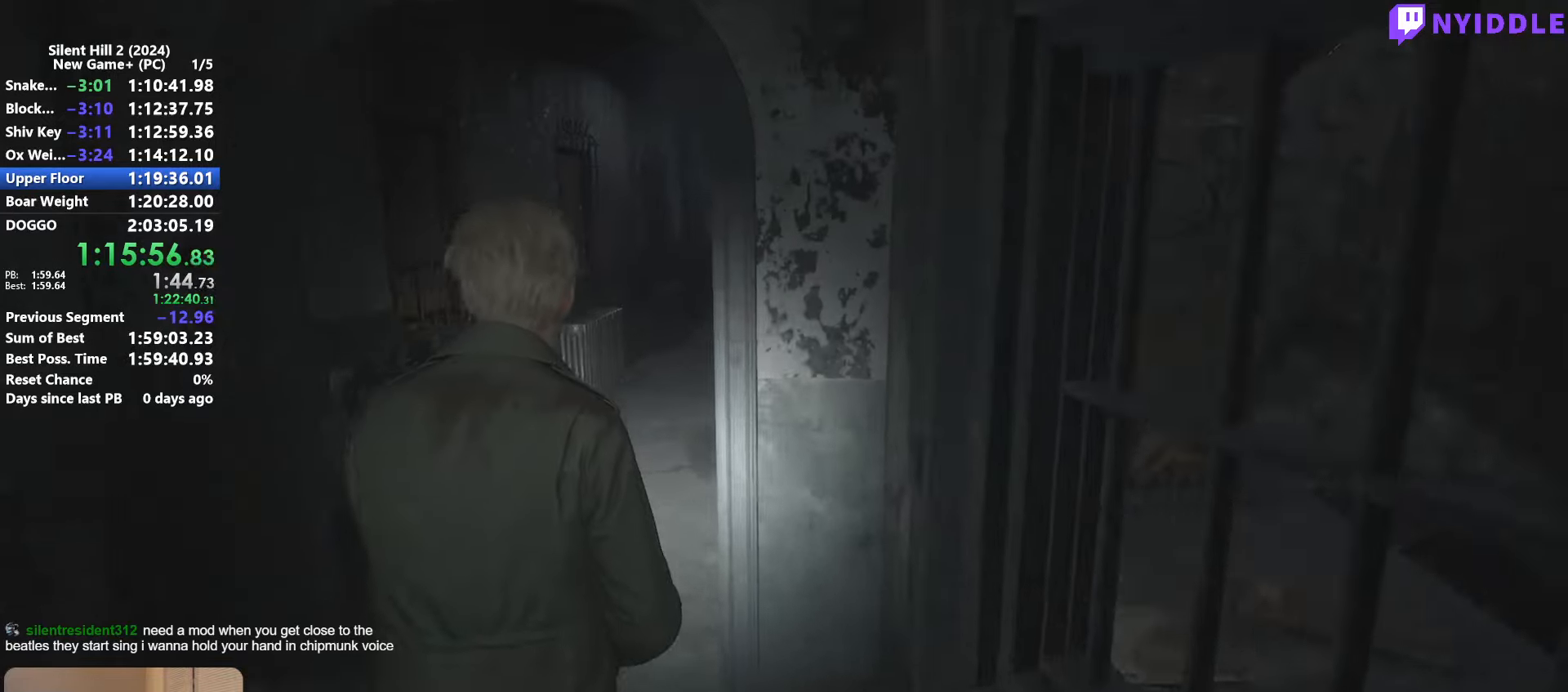
{"keys": ["shift", "w"], "mouse": [], "events": []}
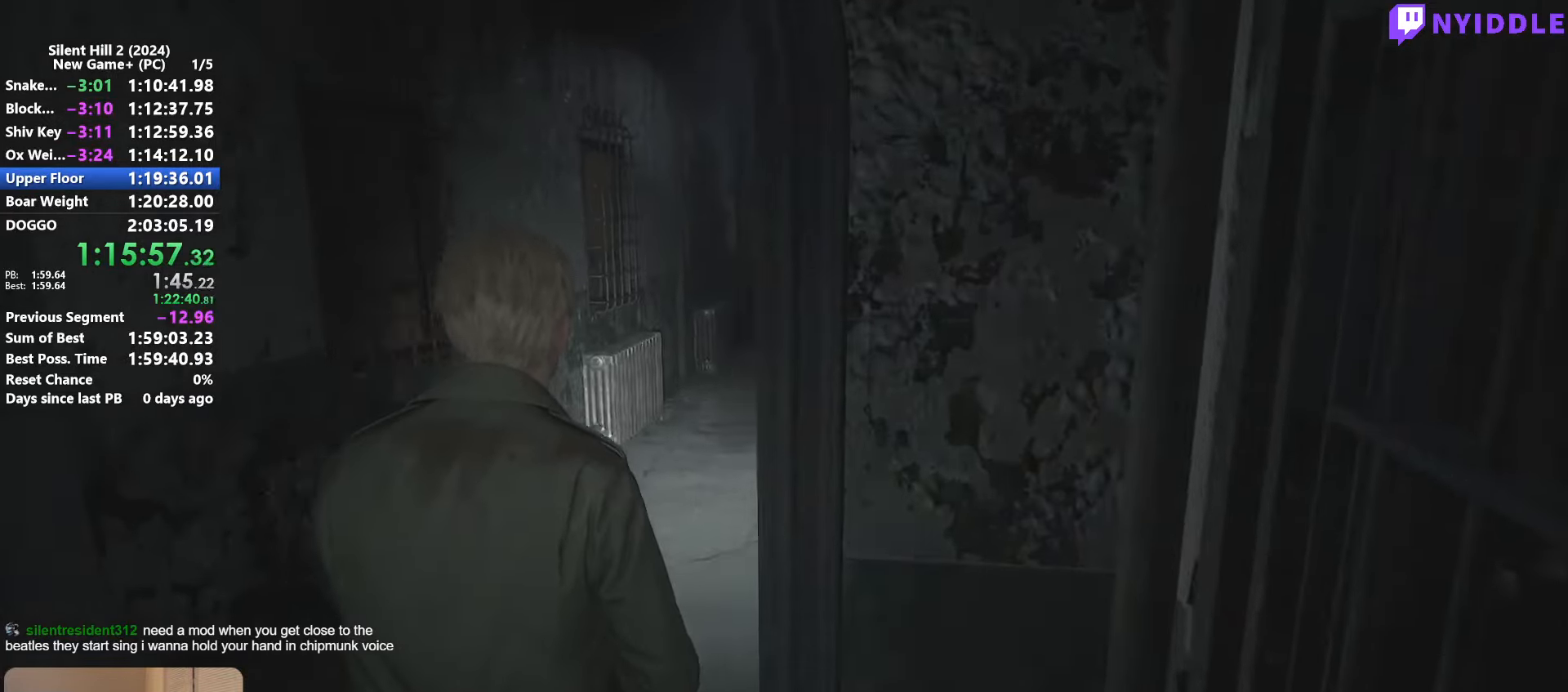
{"keys": ["shift", "w"], "mouse": [], "events": []}
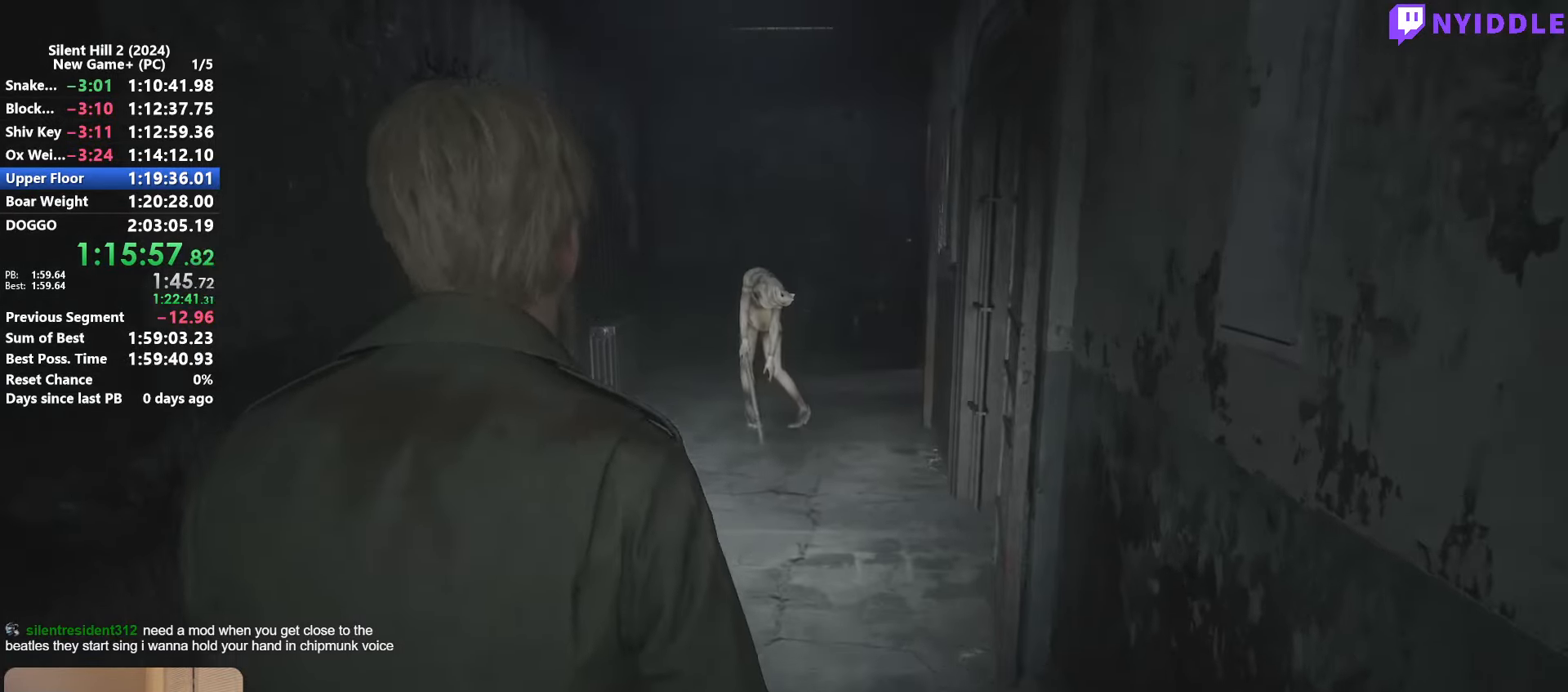
{"keys": ["shift", "w"], "mouse": [], "events": []}
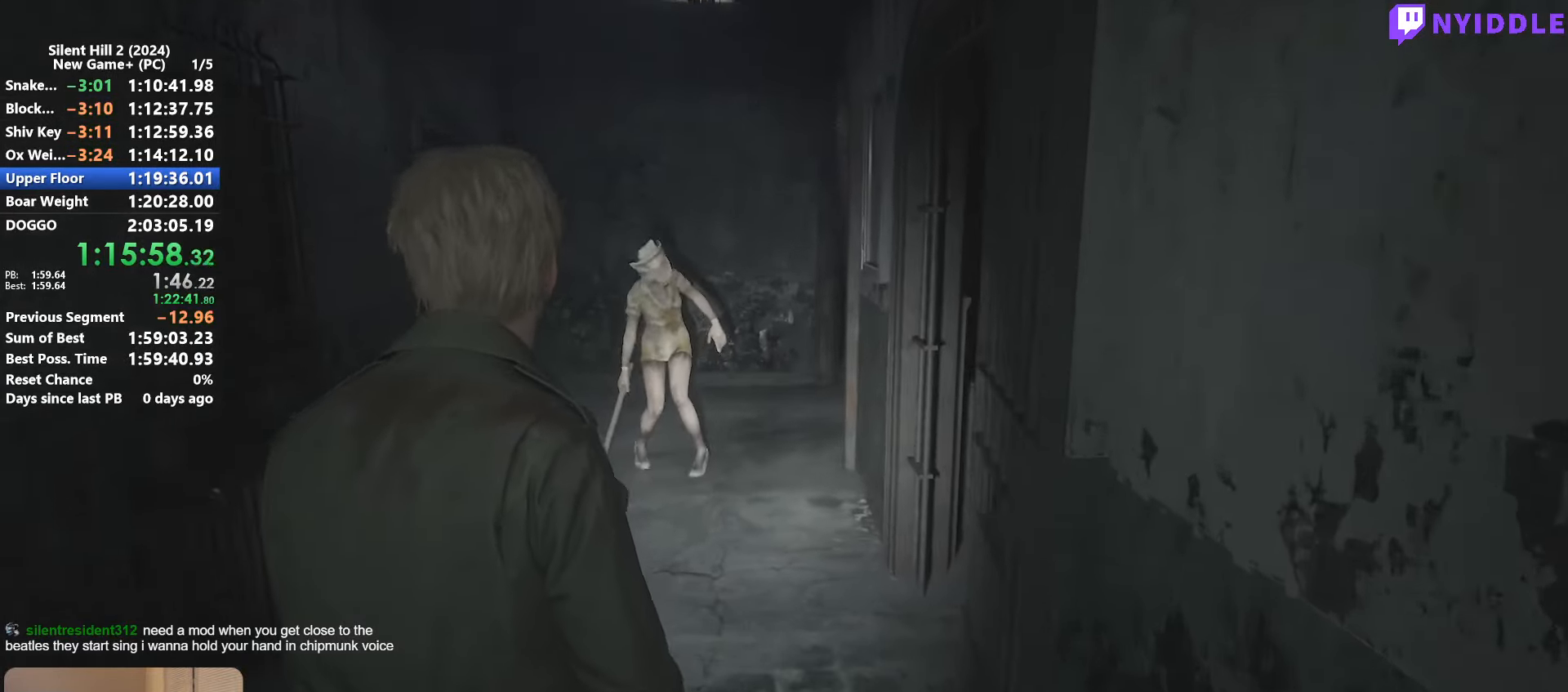
{"keys": ["shift", "w"], "mouse": [], "events": []}
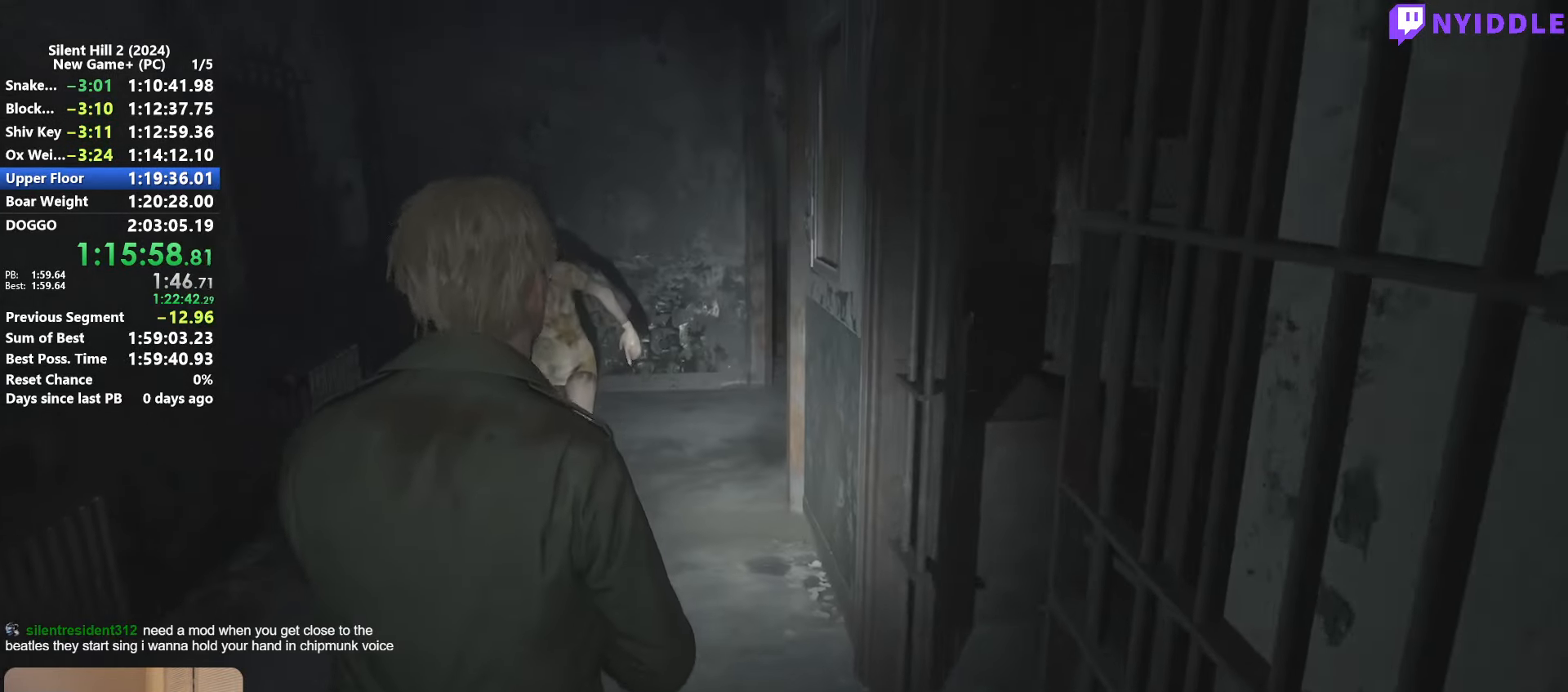
{"keys": ["shift", "w"], "mouse": [], "events": []}
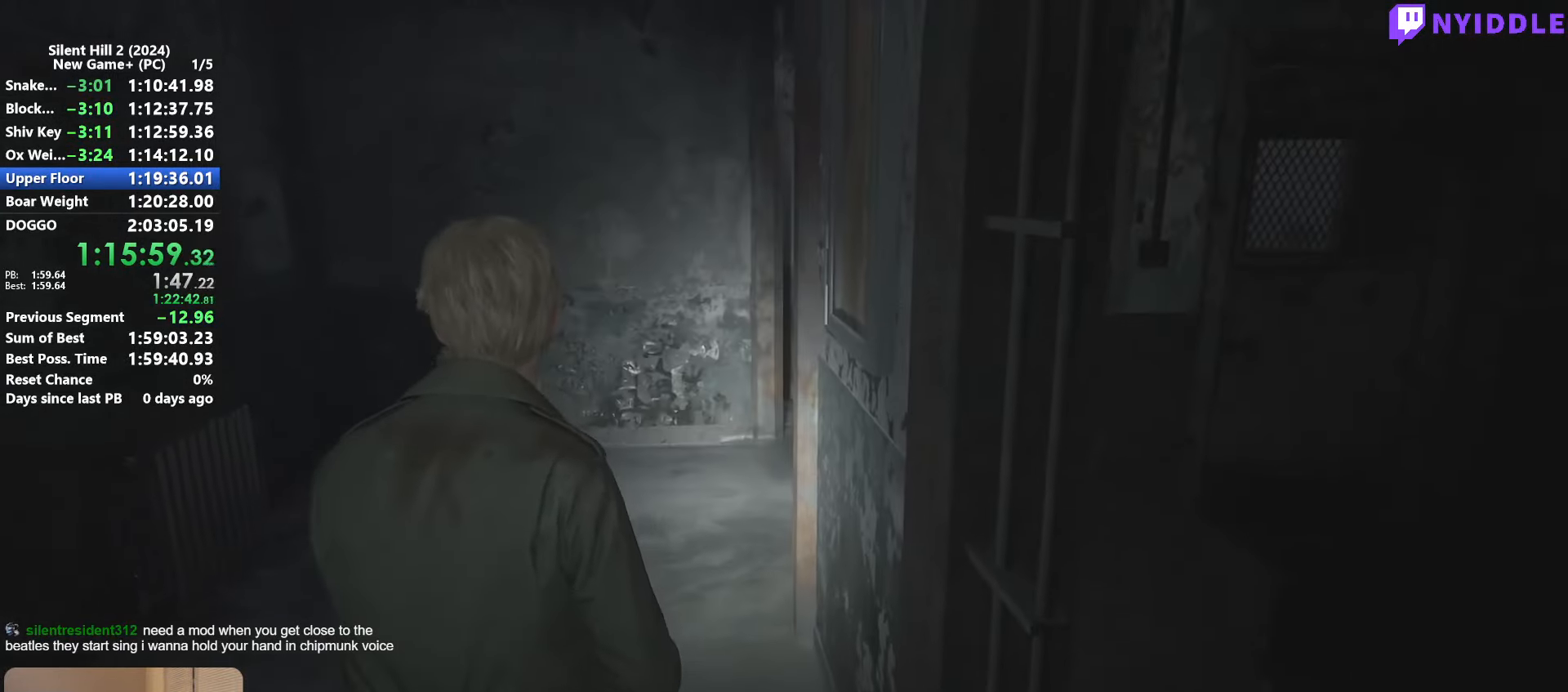
{"keys": ["shift", "w"], "mouse": [], "events": []}
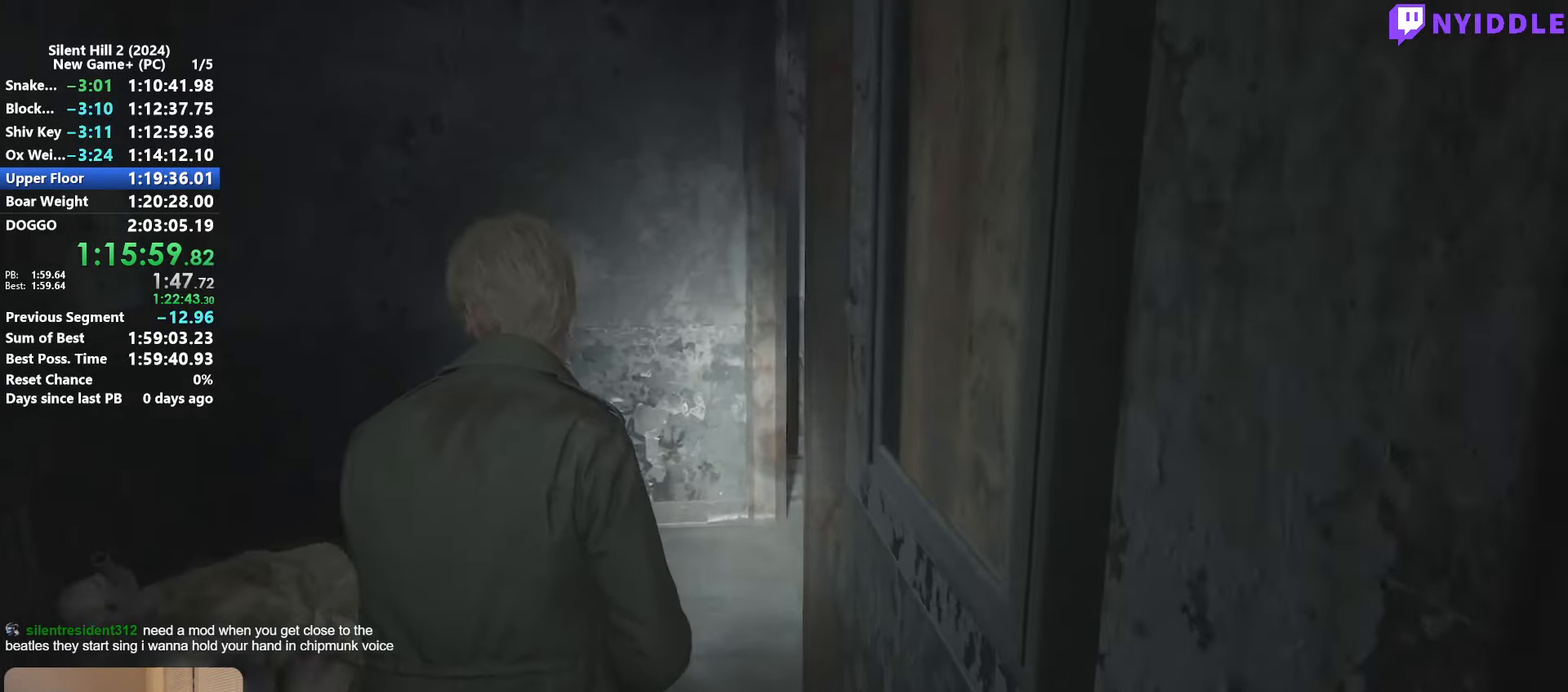
{"keys": ["shift", "w"], "mouse": [], "events": []}
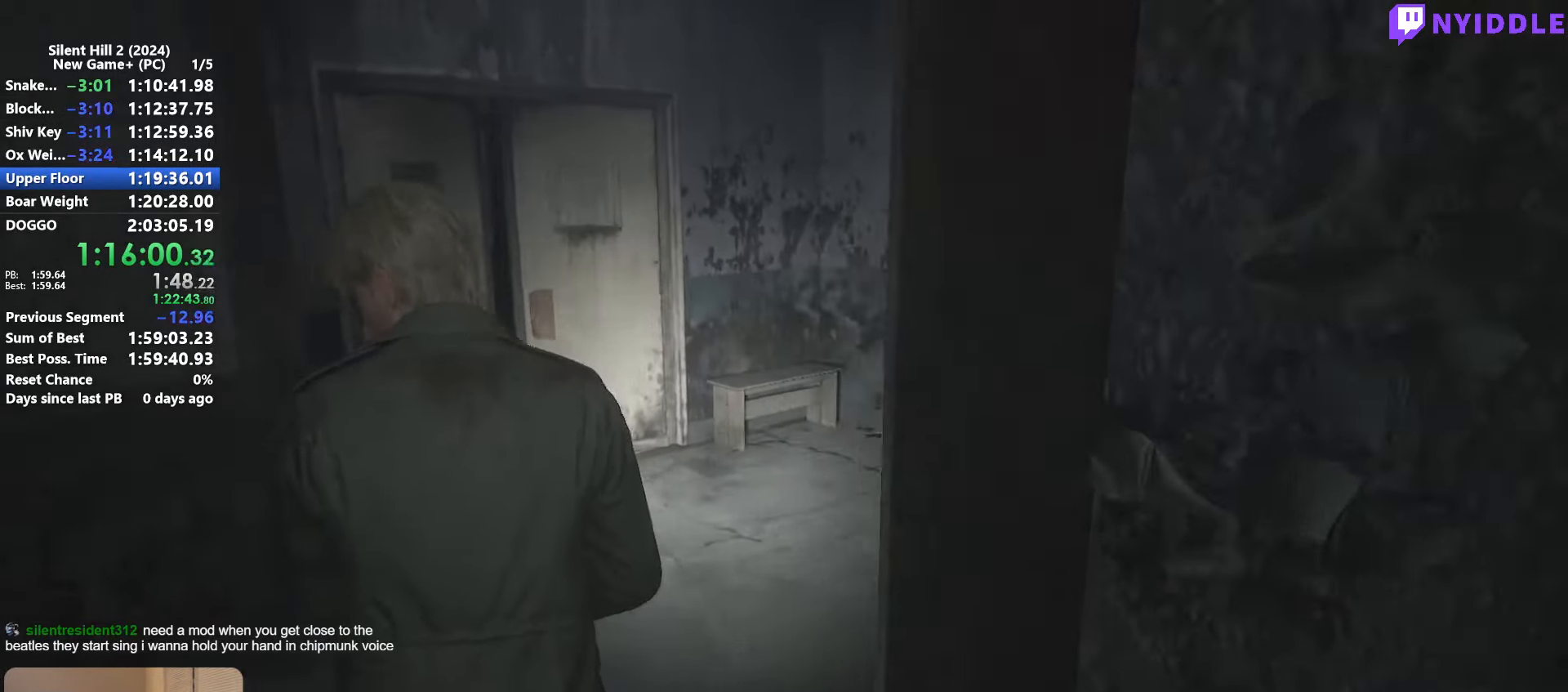
{"keys": ["shift", "w"], "mouse": [], "events": []}
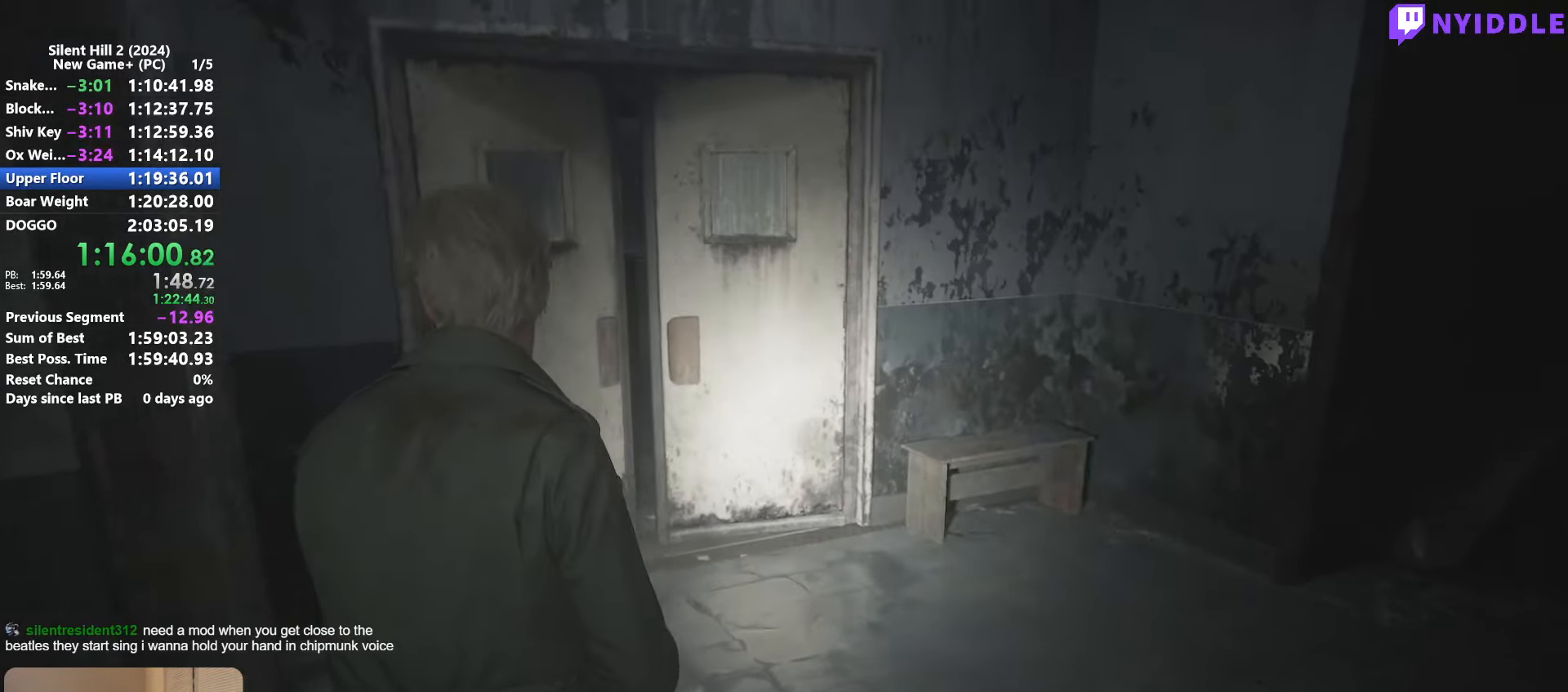
{"keys": ["shift", "w"], "mouse": [], "events": []}
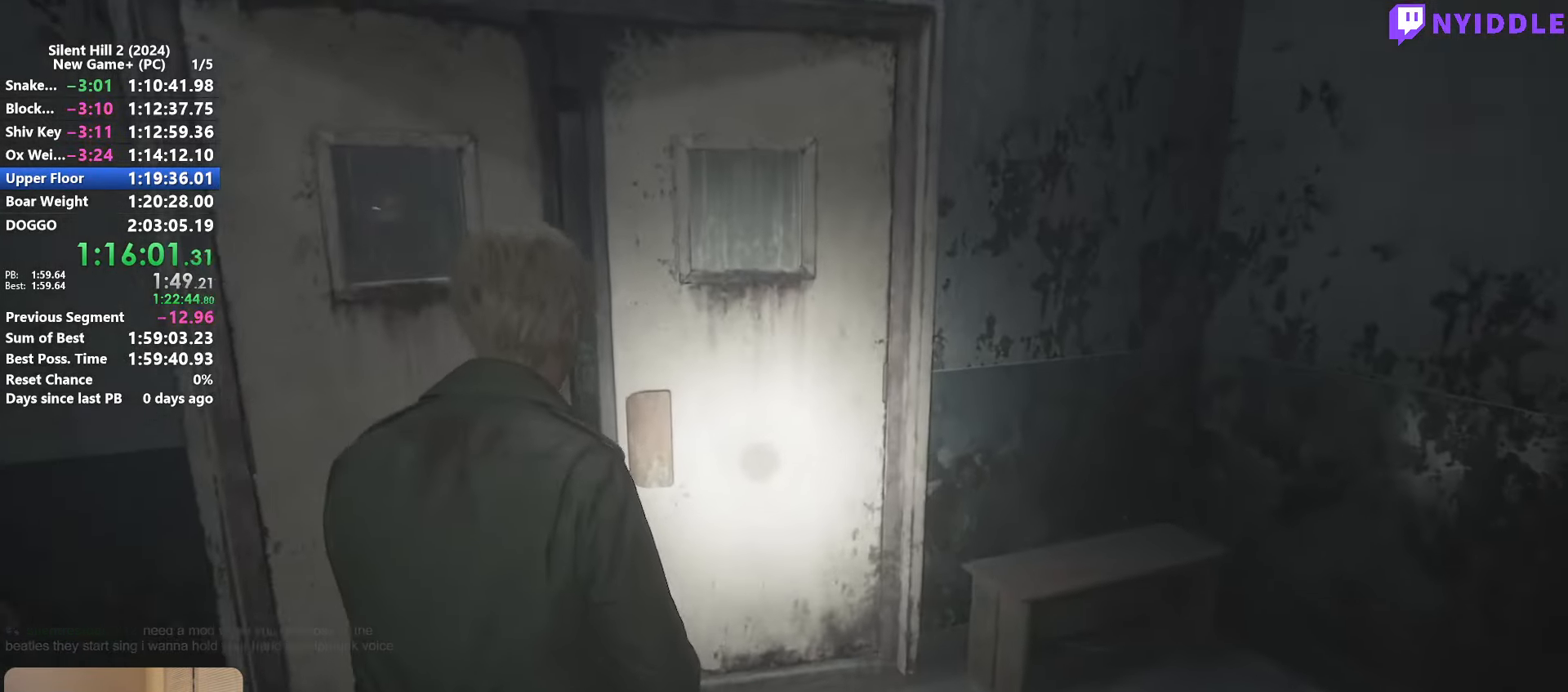
{"keys": ["shift", "w"], "mouse": [], "events": []}
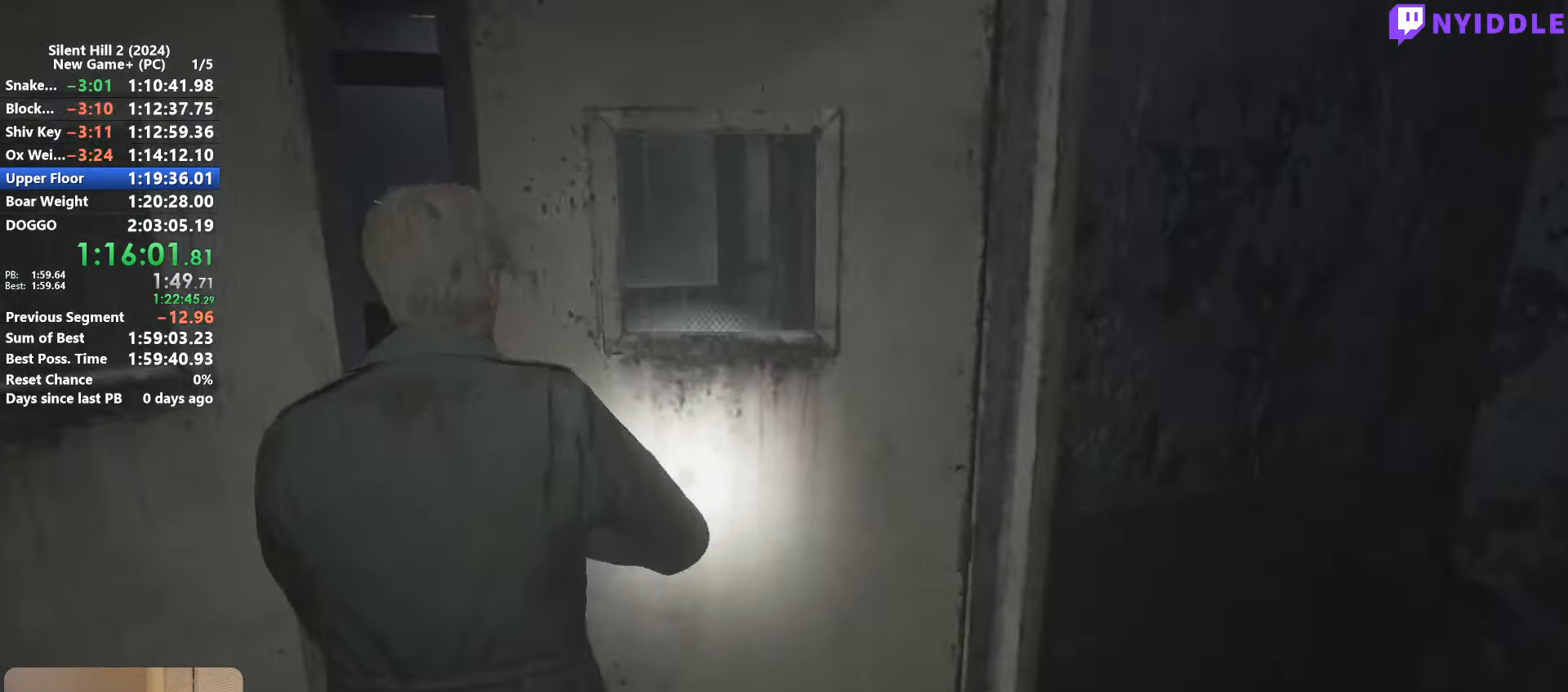
{"keys": ["shift", "w"], "mouse": [], "events": []}
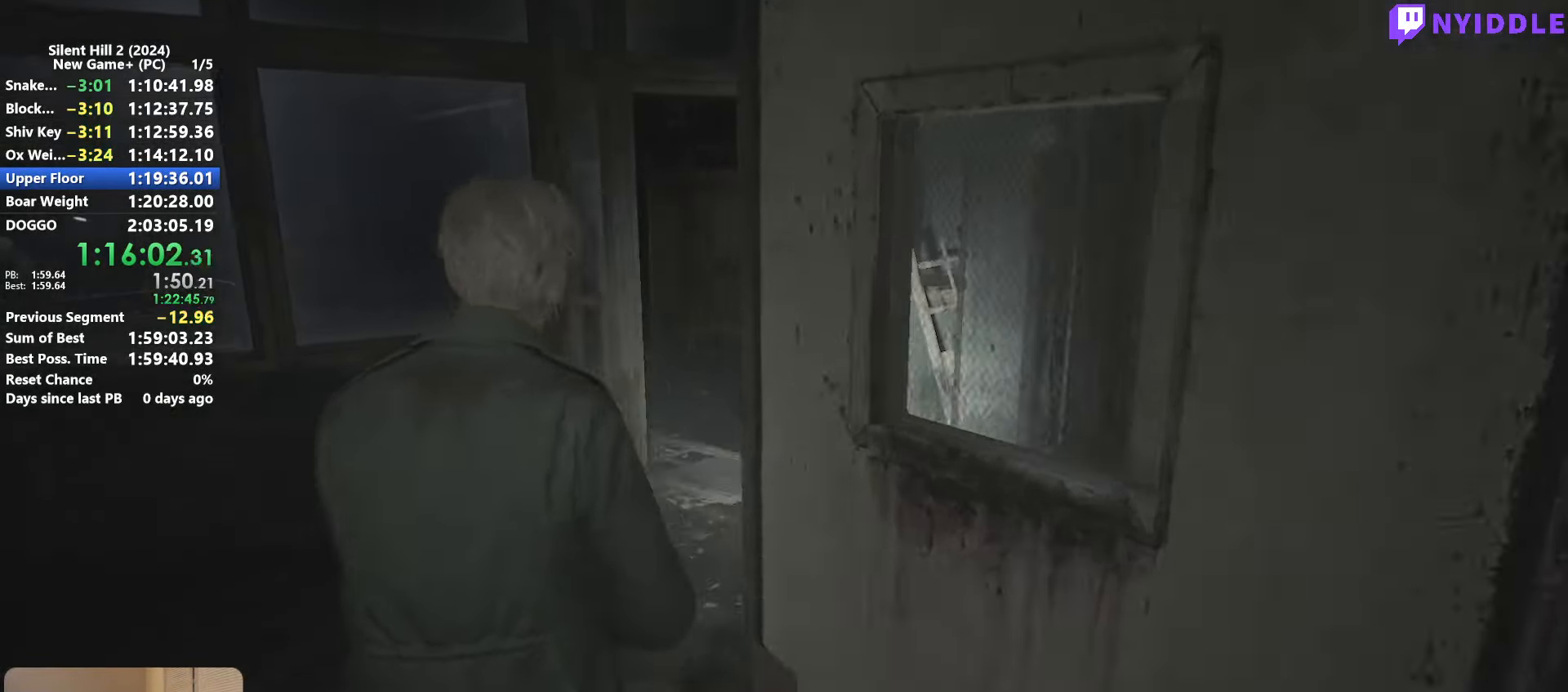
{"keys": ["shift", "w"], "mouse": [], "events": []}
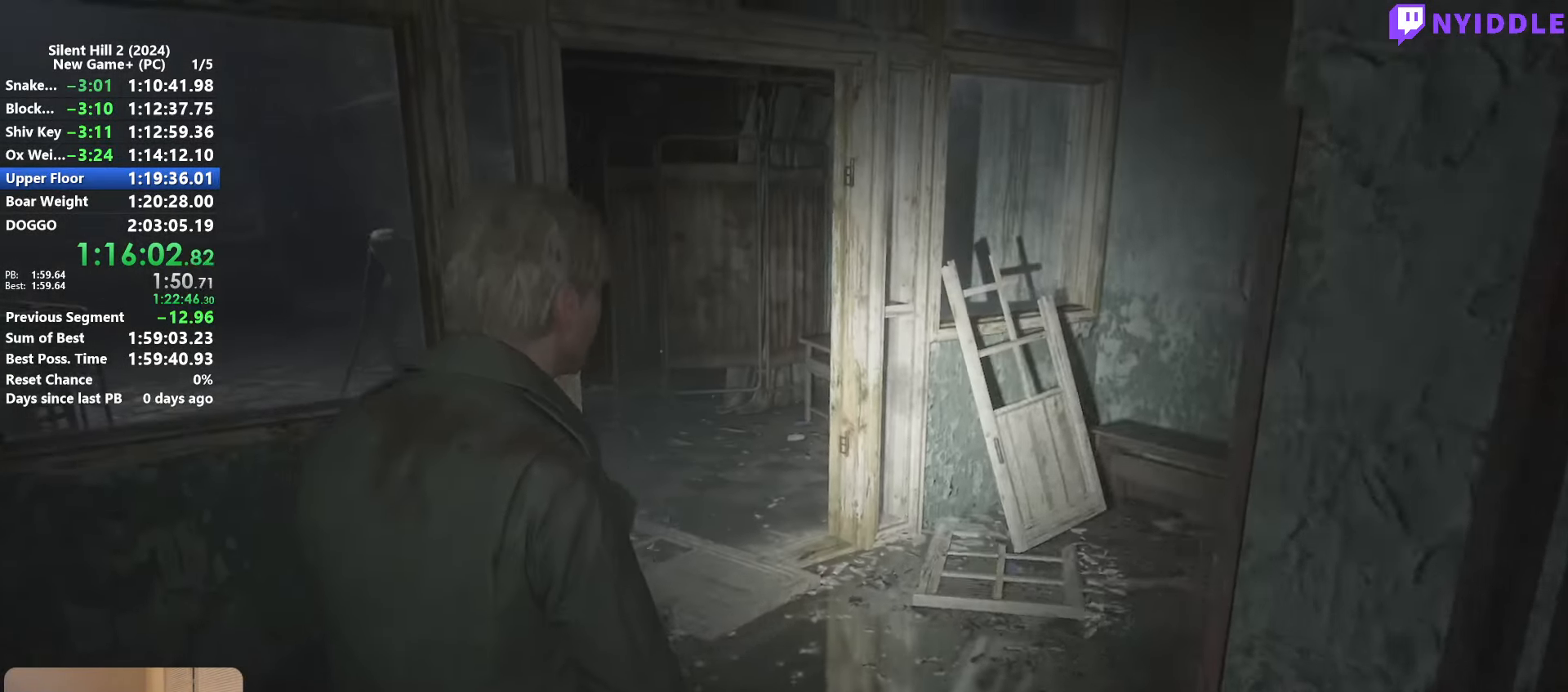
{"keys": ["shift", "w"], "mouse": [], "events": []}
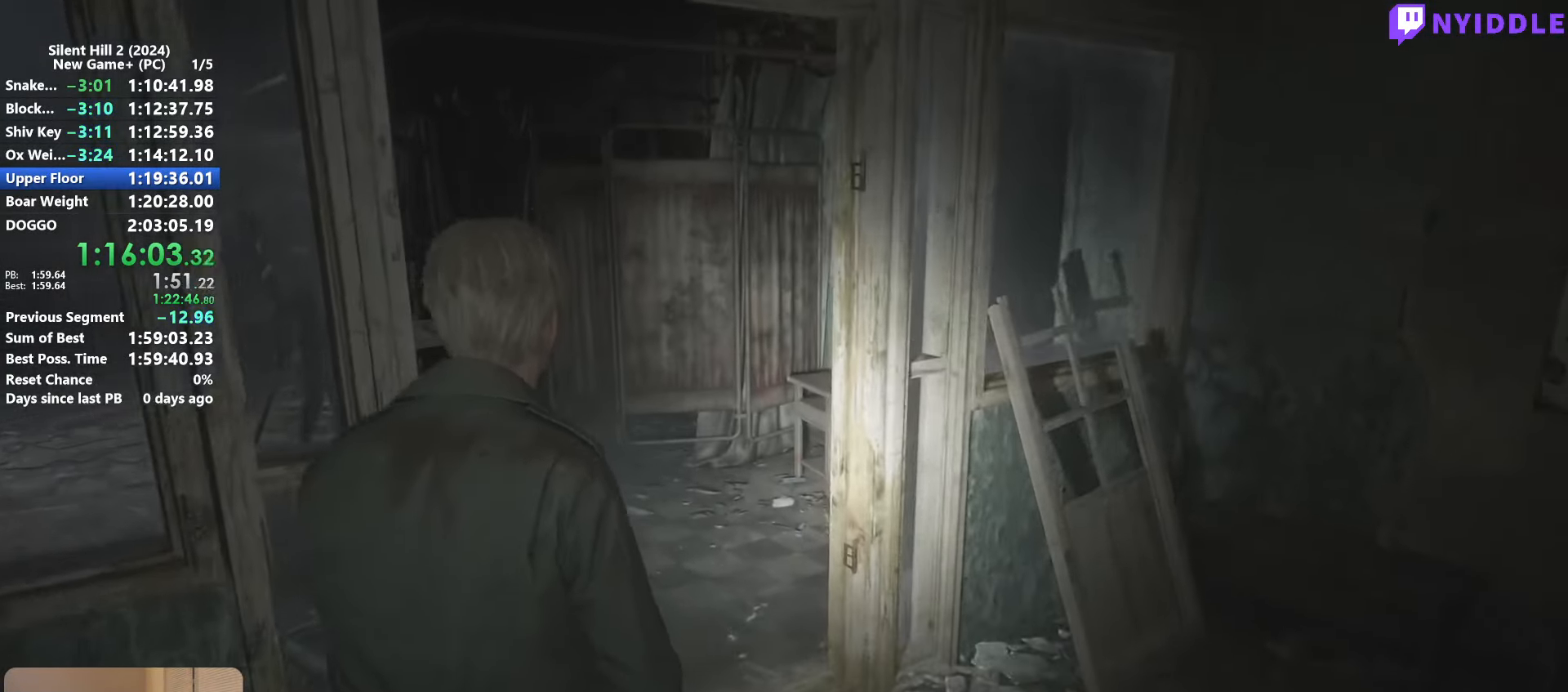
{"keys": ["shift", "w"], "mouse": [], "events": []}
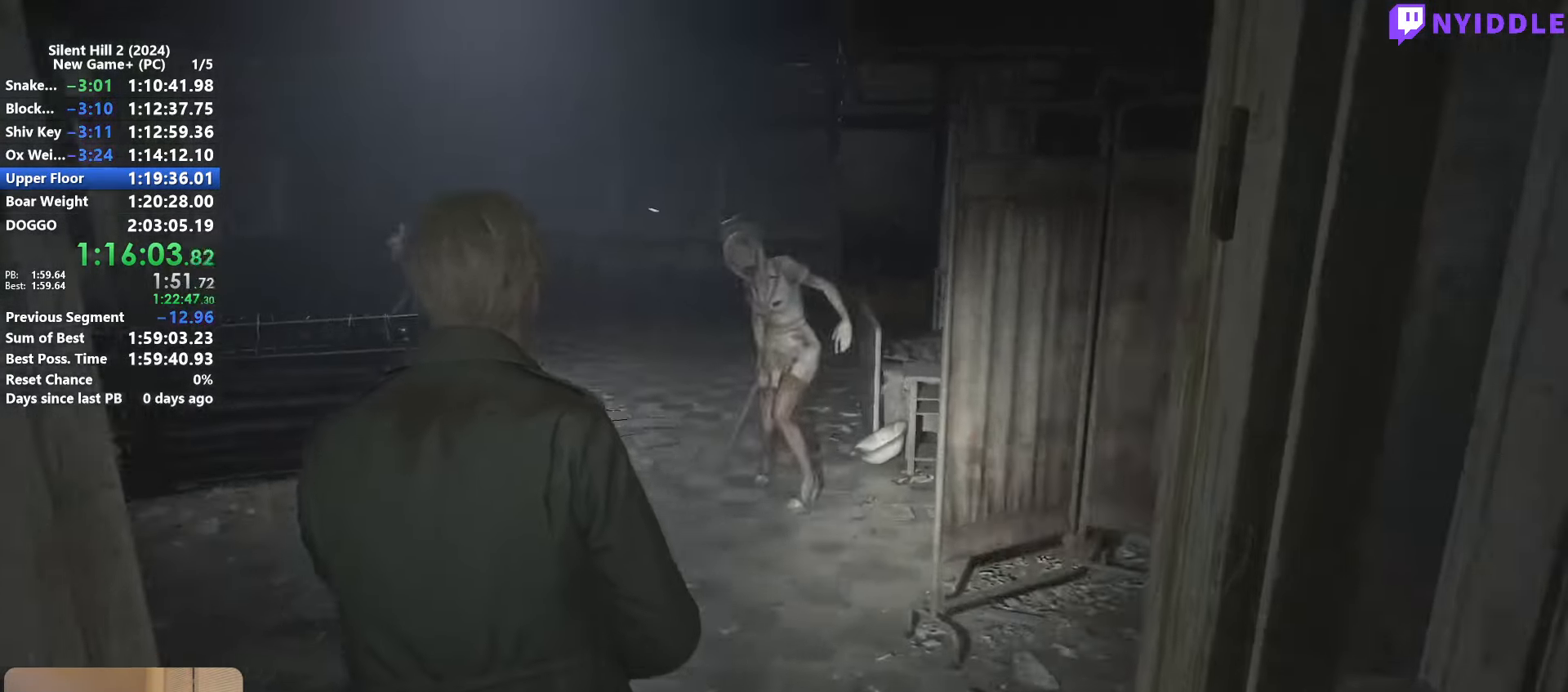
{"keys": ["shift", "w"], "mouse": [], "events": []}
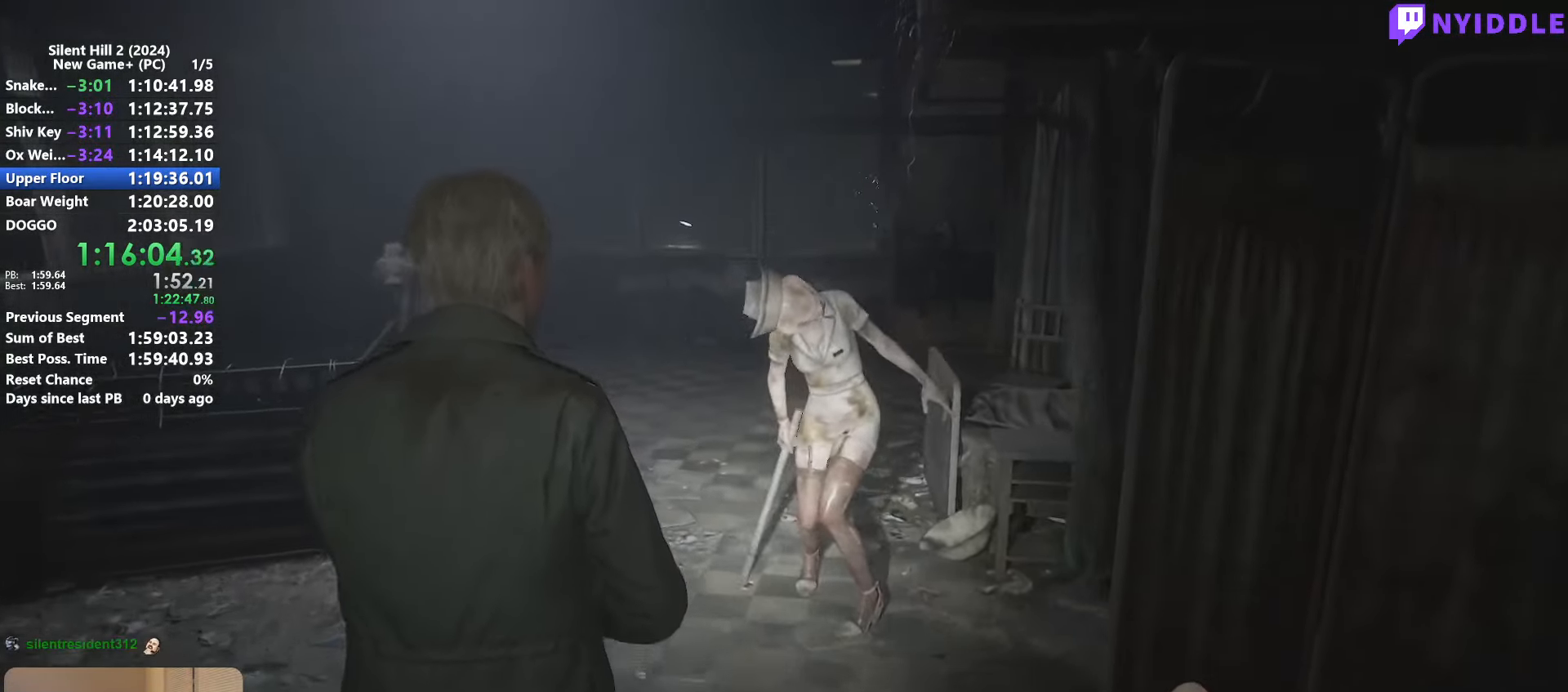
{"keys": ["shift", "w"], "mouse": [], "events": []}
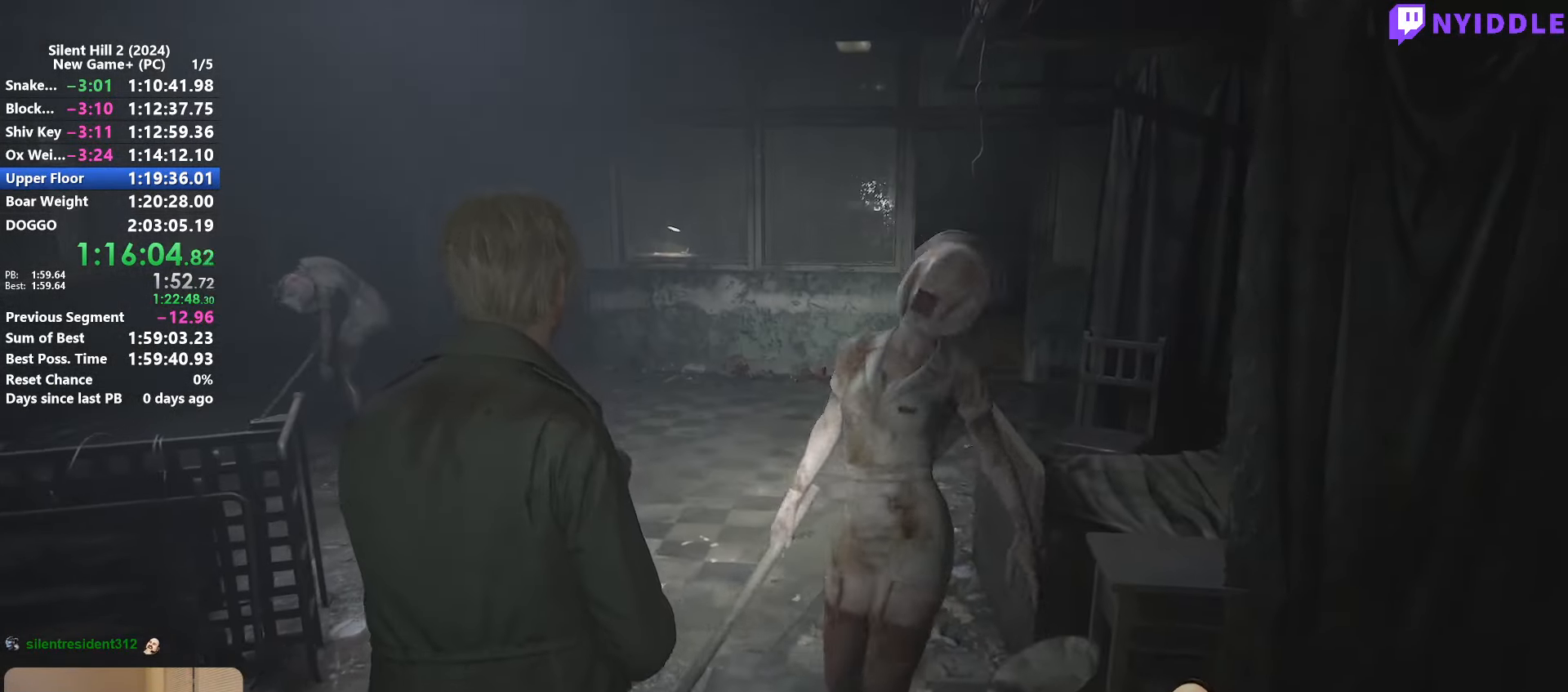
{"keys": ["shift", "w"], "mouse": [], "events": []}
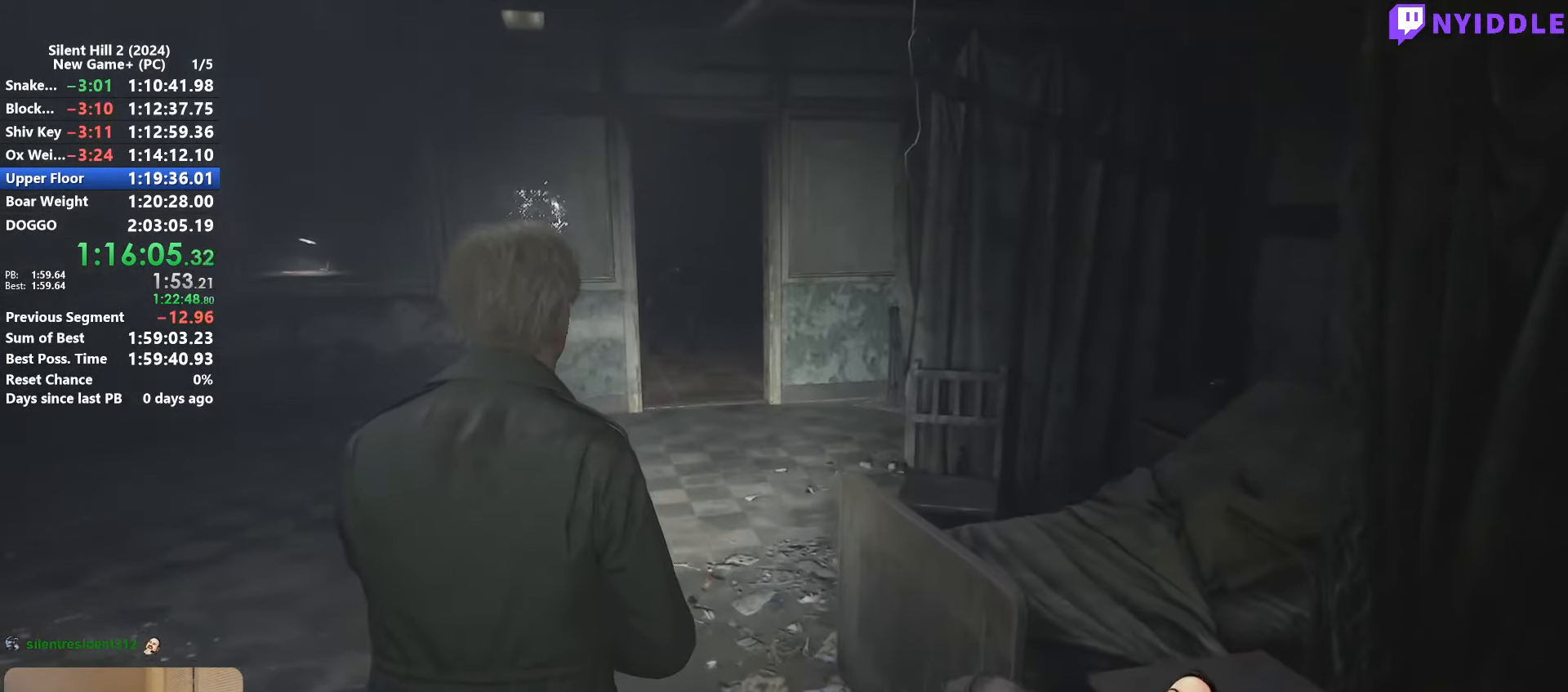
{"keys": ["shift", "w"], "mouse": [], "events": [[333, "2", "down"], [483, "2", "up"]]}
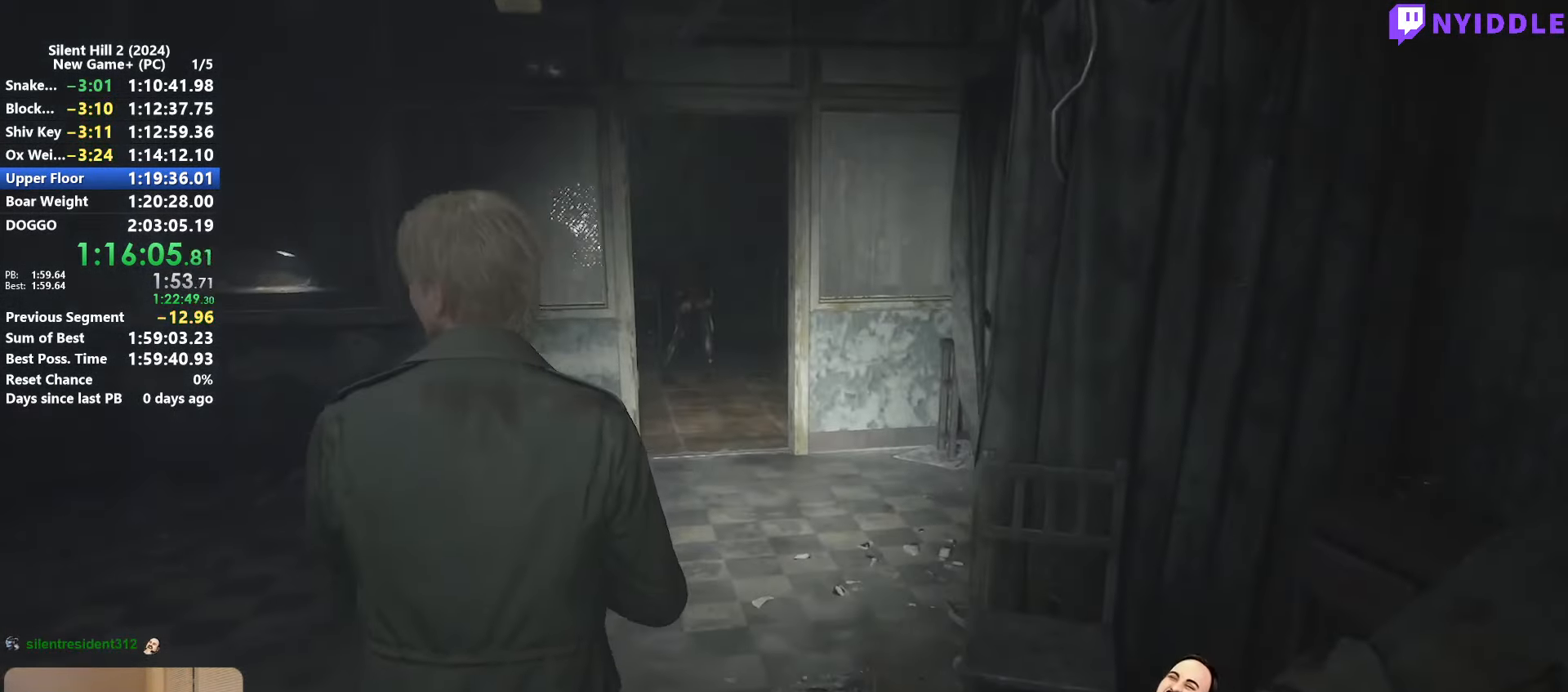
{"keys": ["r", "shift", "w"], "mouse": [], "events": [[166, "r", "down"], [216, "r", "up"], [350, "r", "down"], [400, "r", "up"], [500, "r", "down"]]}
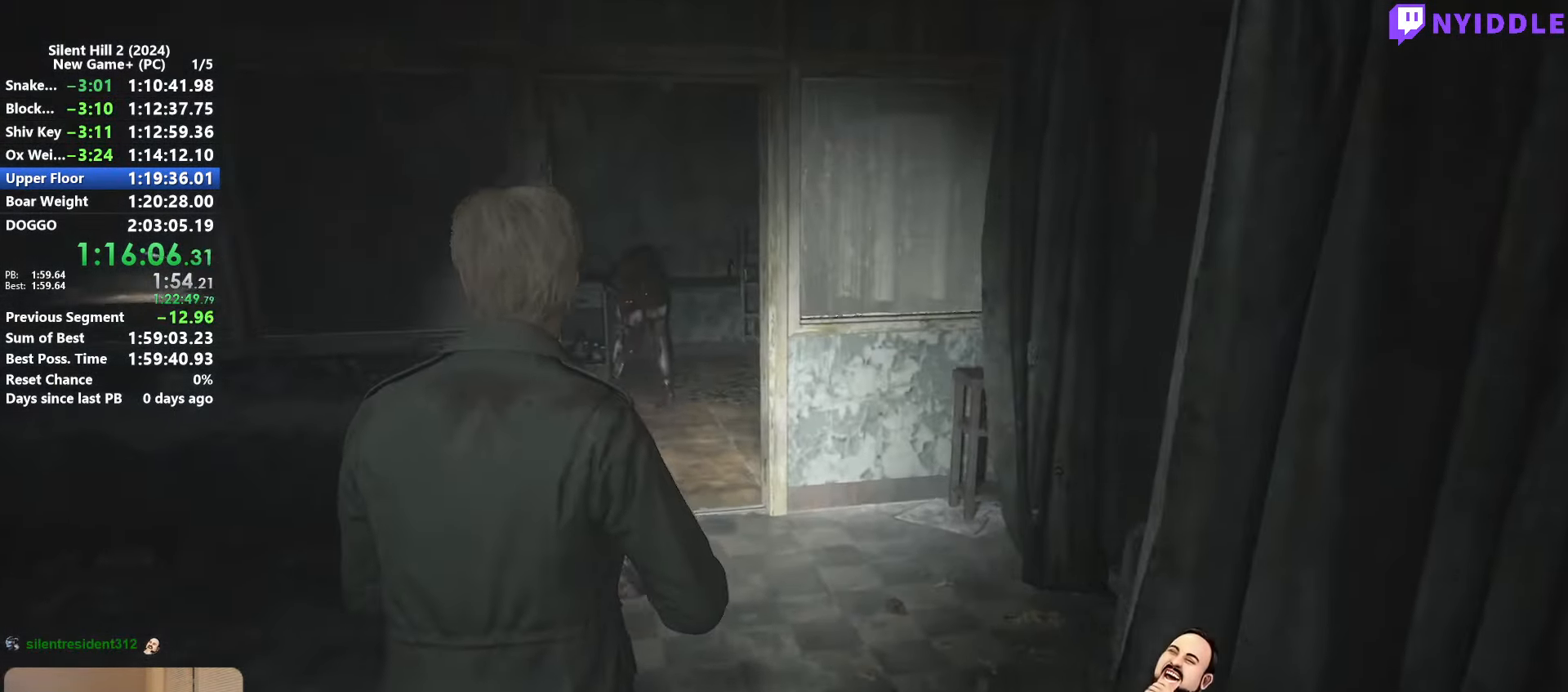
{"keys": ["shift", "w"], "mouse": [], "events": [[83, "r", "up"]]}
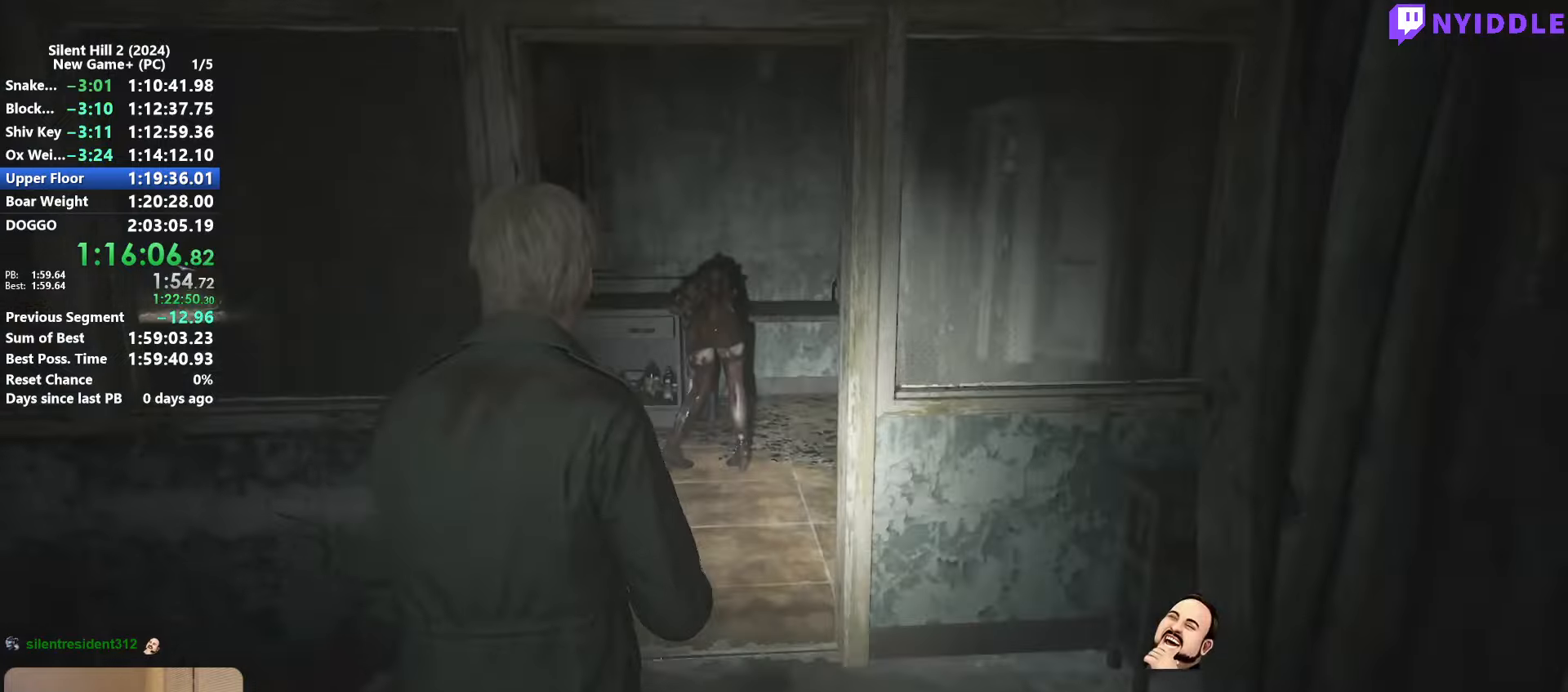
{"keys": ["shift", "w"], "mouse": [], "events": [[50, "1", "down"], [150, "1", "up"]]}
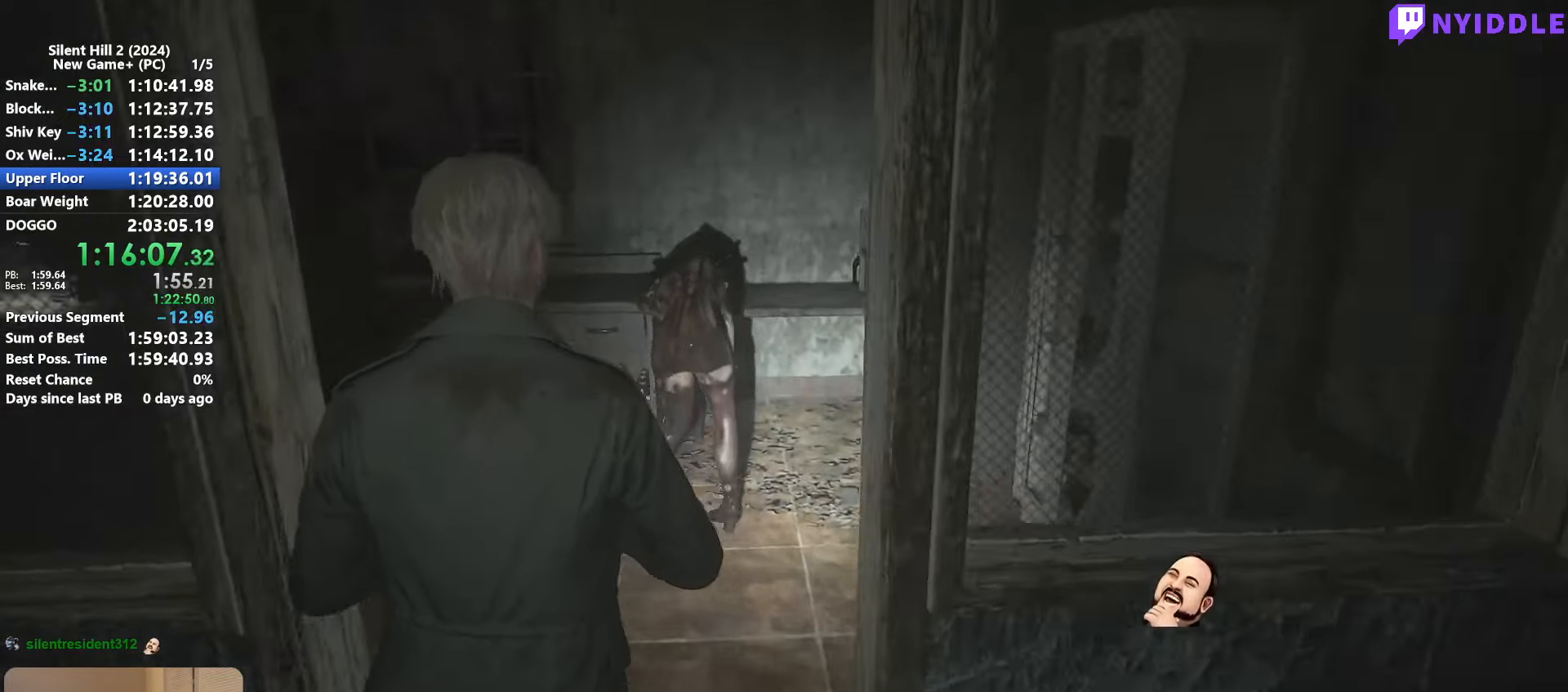
{"keys": ["shift", "w"], "mouse": [], "events": []}
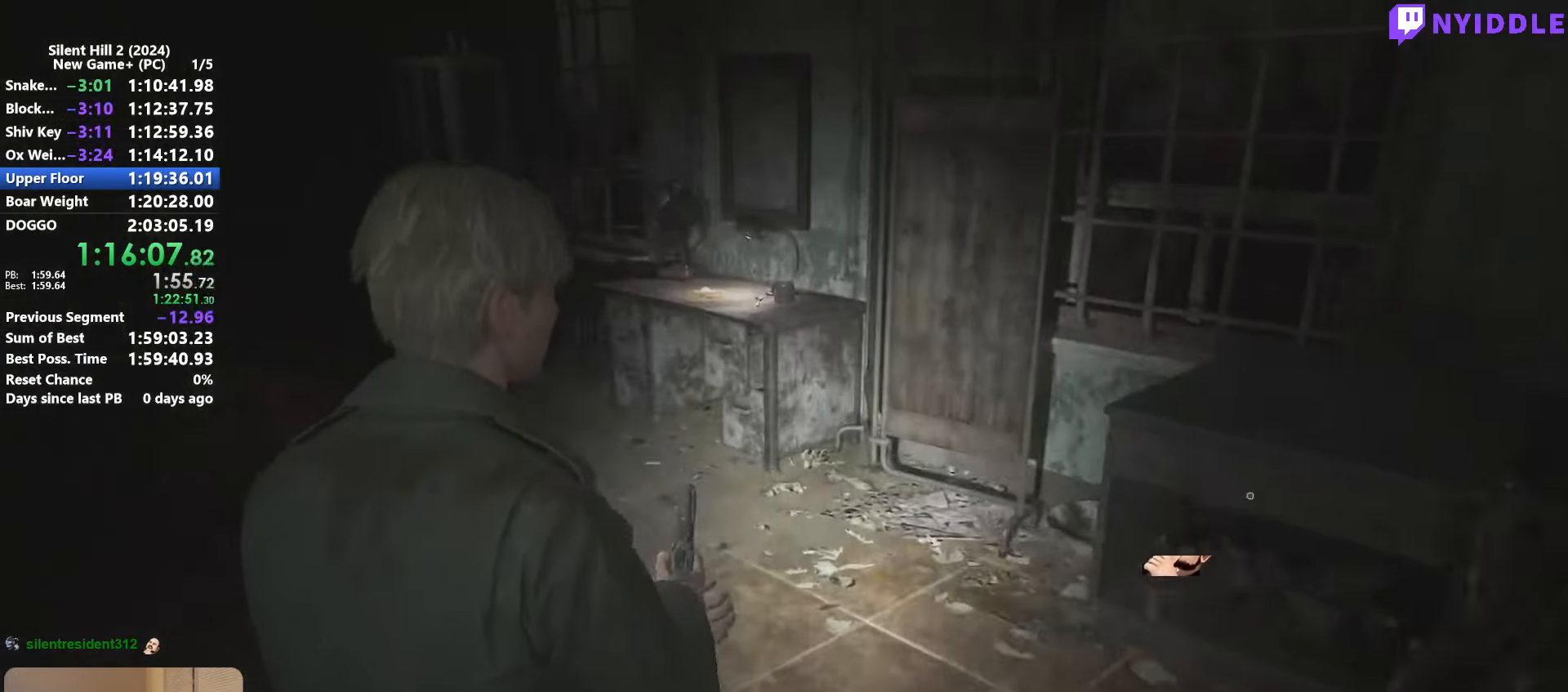
{"keys": ["shift", "w"], "mouse": [], "events": []}
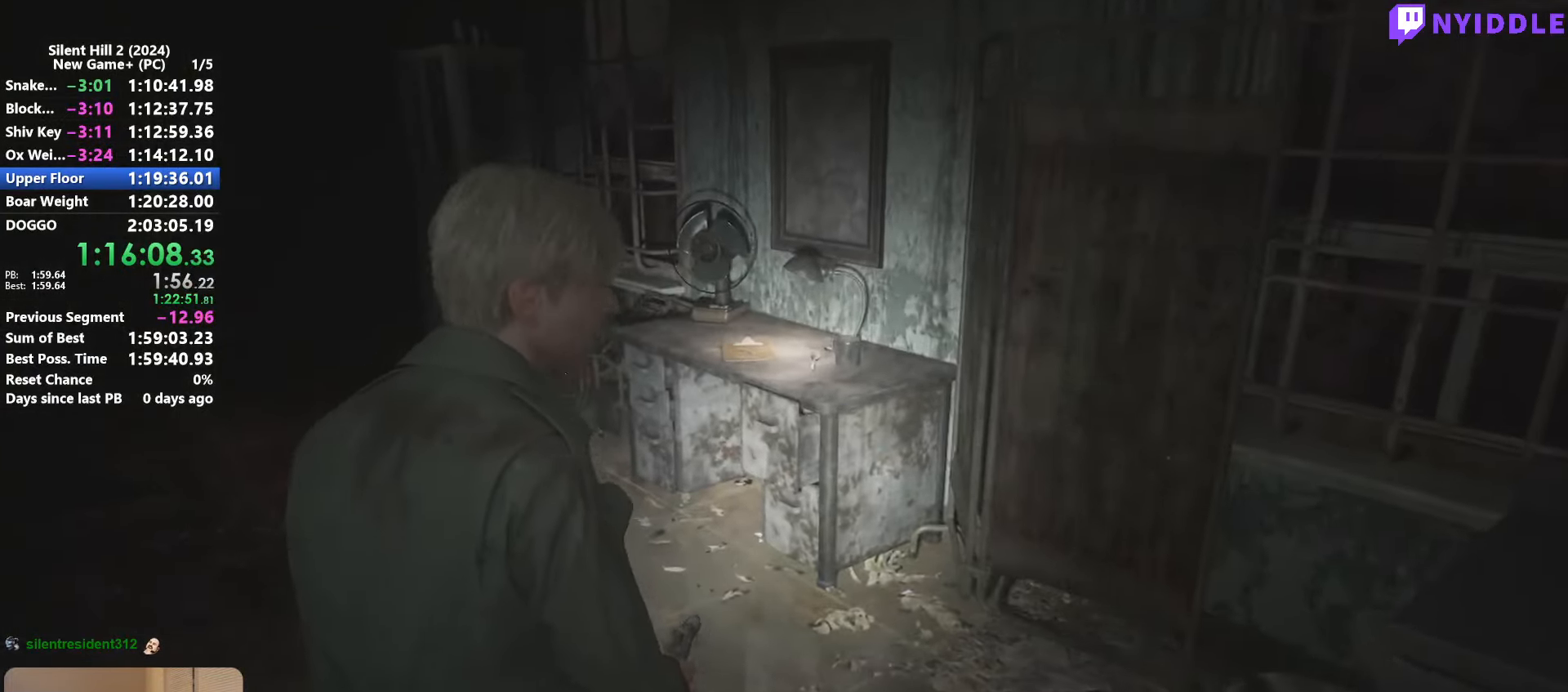
{"keys": [], "mouse": [], "events": [[383, "e", "down"], [383, "shift", "up"], [433, "w", "up"], [483, "e", "up"]]}
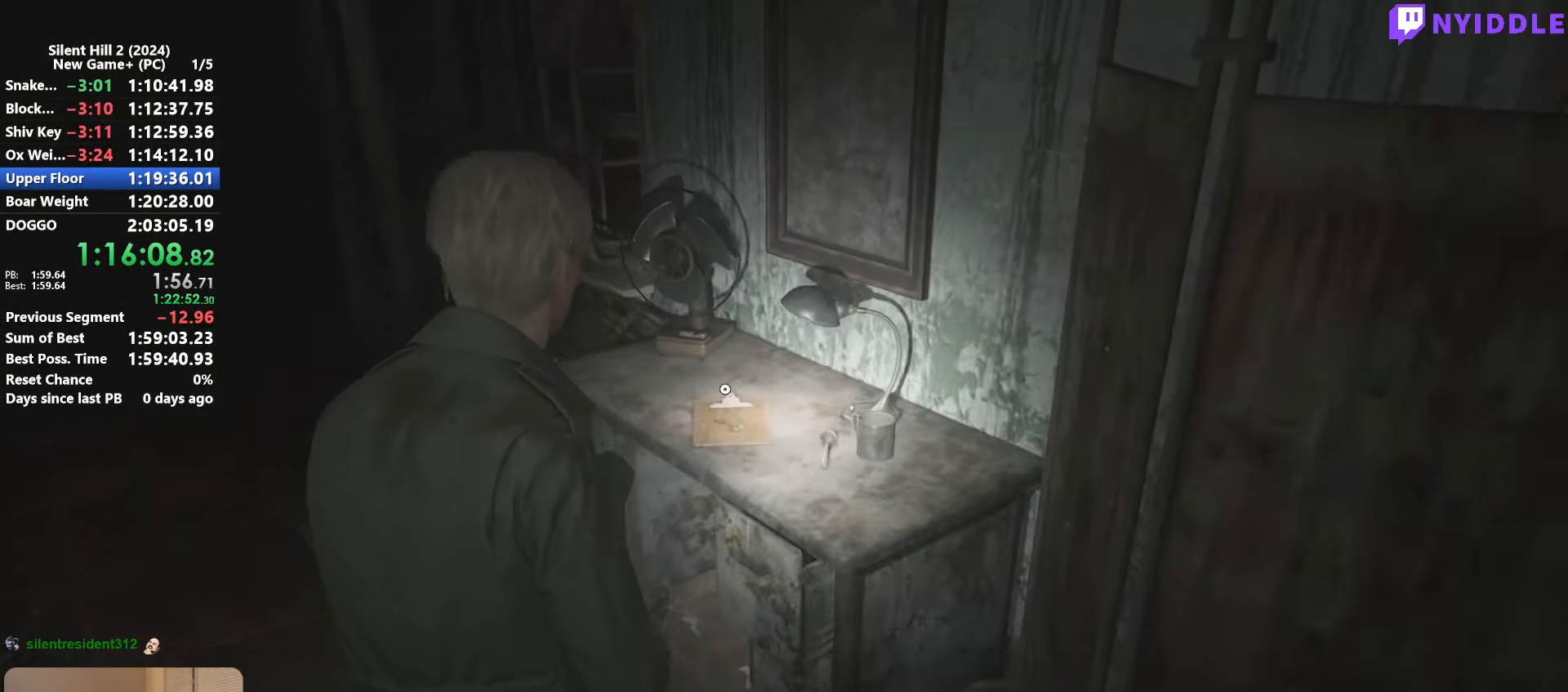
{"keys": [], "mouse": [], "events": [[17, "e", "down"], [67, "e", "up"], [167, "e", "down"], [217, "e", "up"], [250, "e", "down"], [350, "e", "up"], [400, "e", "down"], [483, "e", "up"]]}
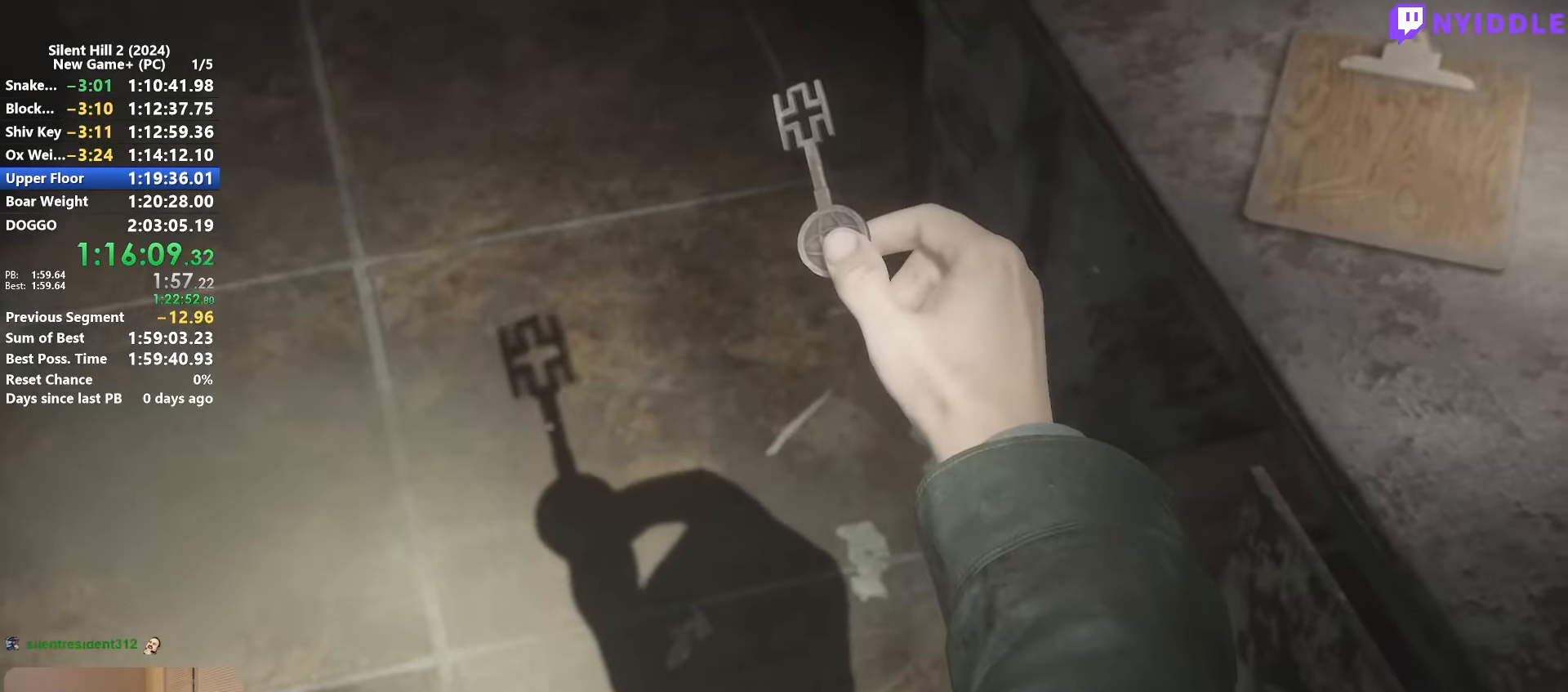
{"keys": [], "mouse": [], "events": [[33, "e", "down"], [133, "e", "up"], [183, "e", "down"], [233, "mouse_right", "down"], [267, "e", "up"], [317, "mouse_right", "up"], [417, "mouse_right", "down"], [500, "mouse_right", "up"]]}
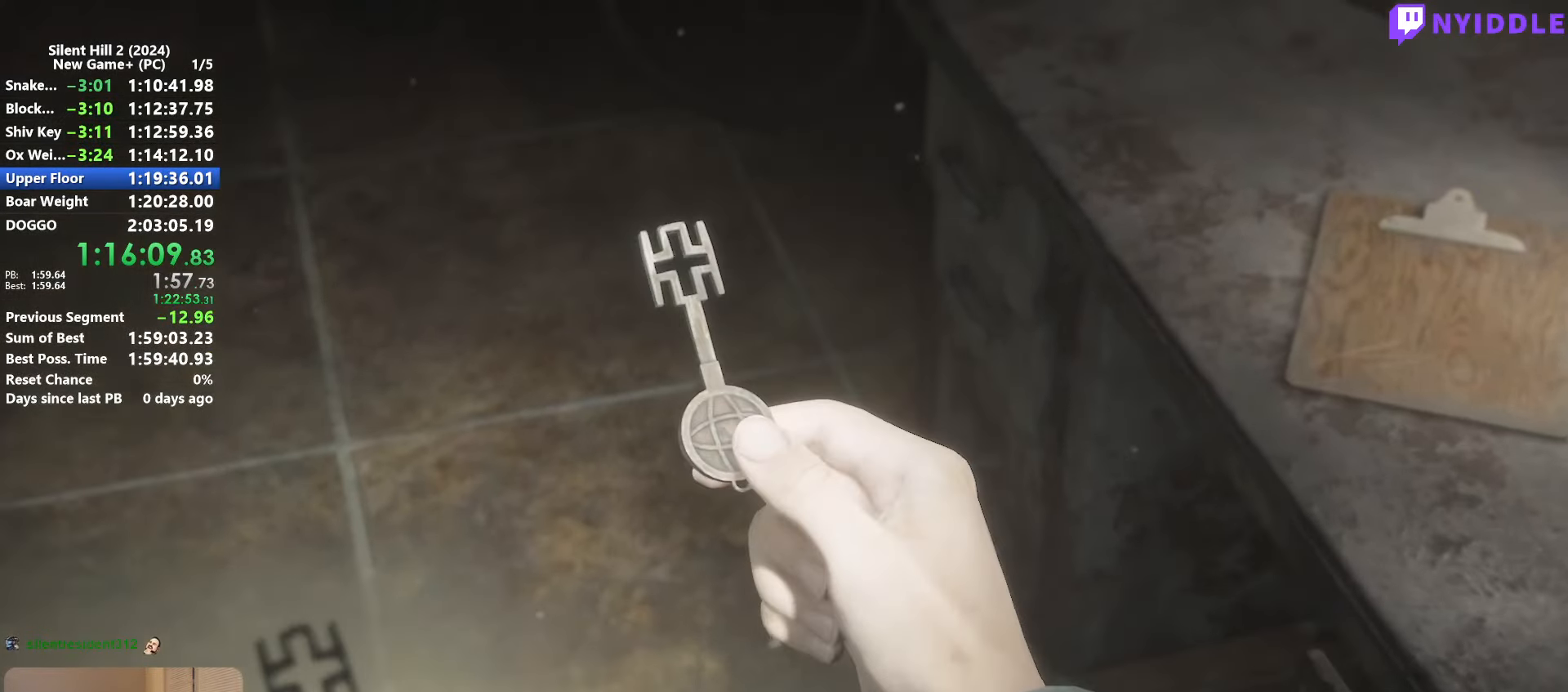
{"keys": ["s"], "mouse": ["right"], "events": [[100, "mouse_right", "down"], [150, "mouse_right", "up"], [233, "mouse_right", "down"], [333, "mouse_right", "up"], [333, "s", "down"], [433, "mouse_right", "down"]]}
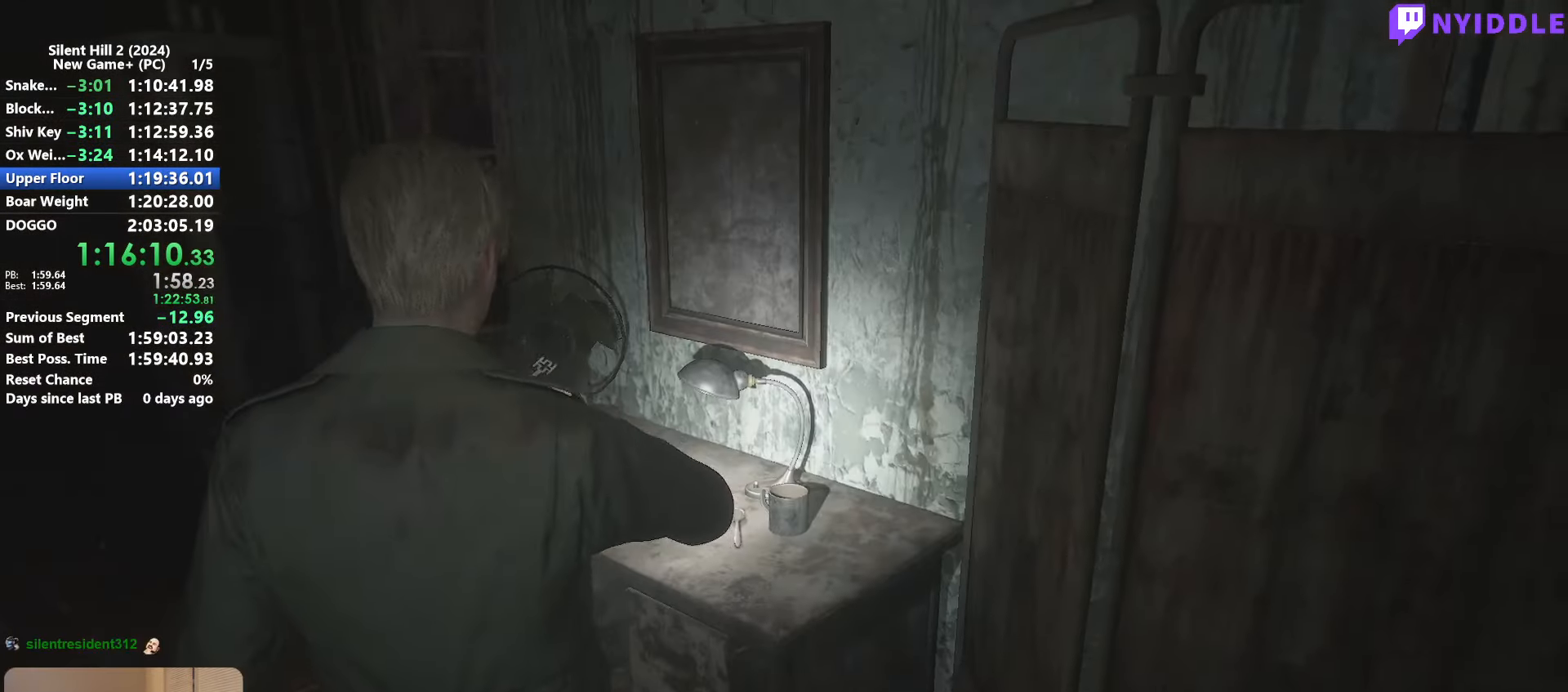
{"keys": ["shift", "w"], "mouse": [], "events": [[17, "a", "down"], [17, "mouse_right", "up"], [17, "shift", "down"], [117, "s", "up"], [217, "w", "down"], [300, "a", "up"]]}
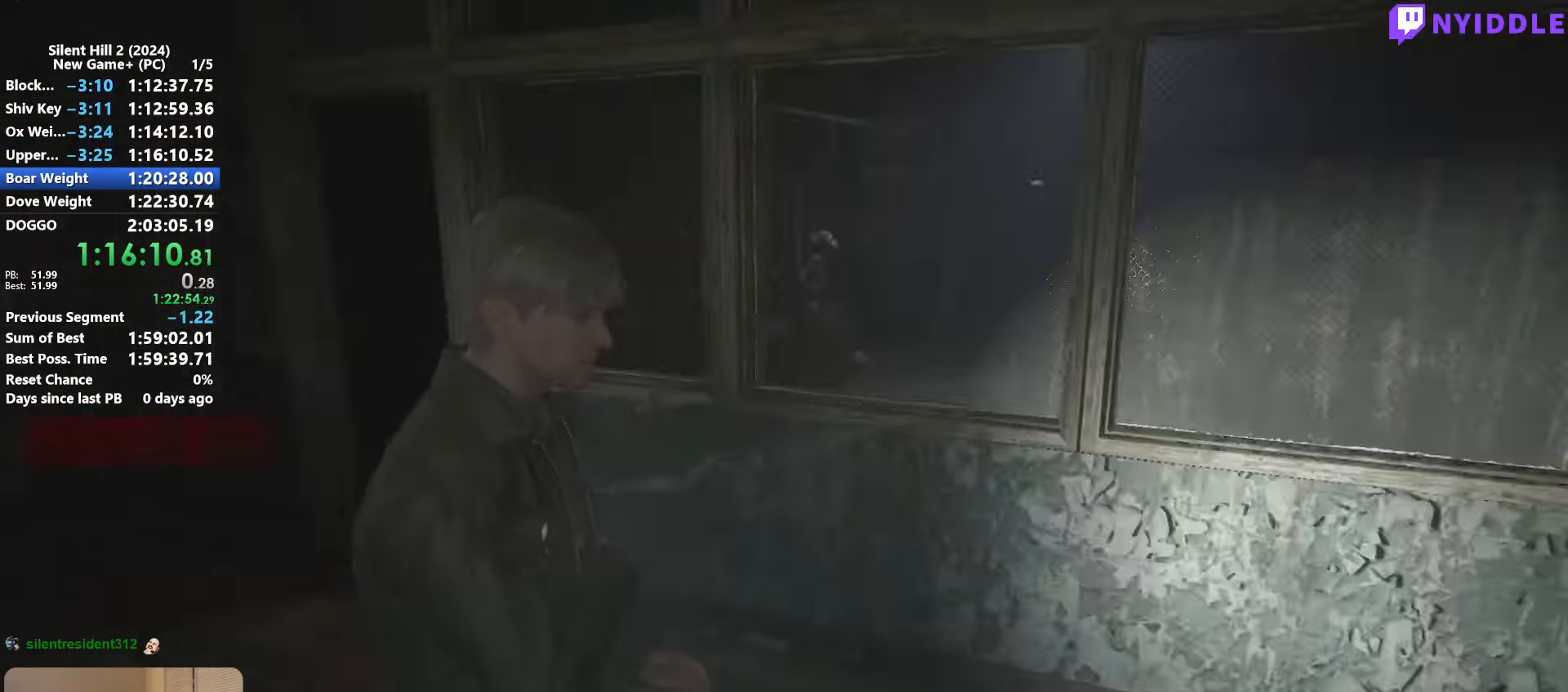
{"keys": ["shift", "w"], "mouse": [], "events": []}
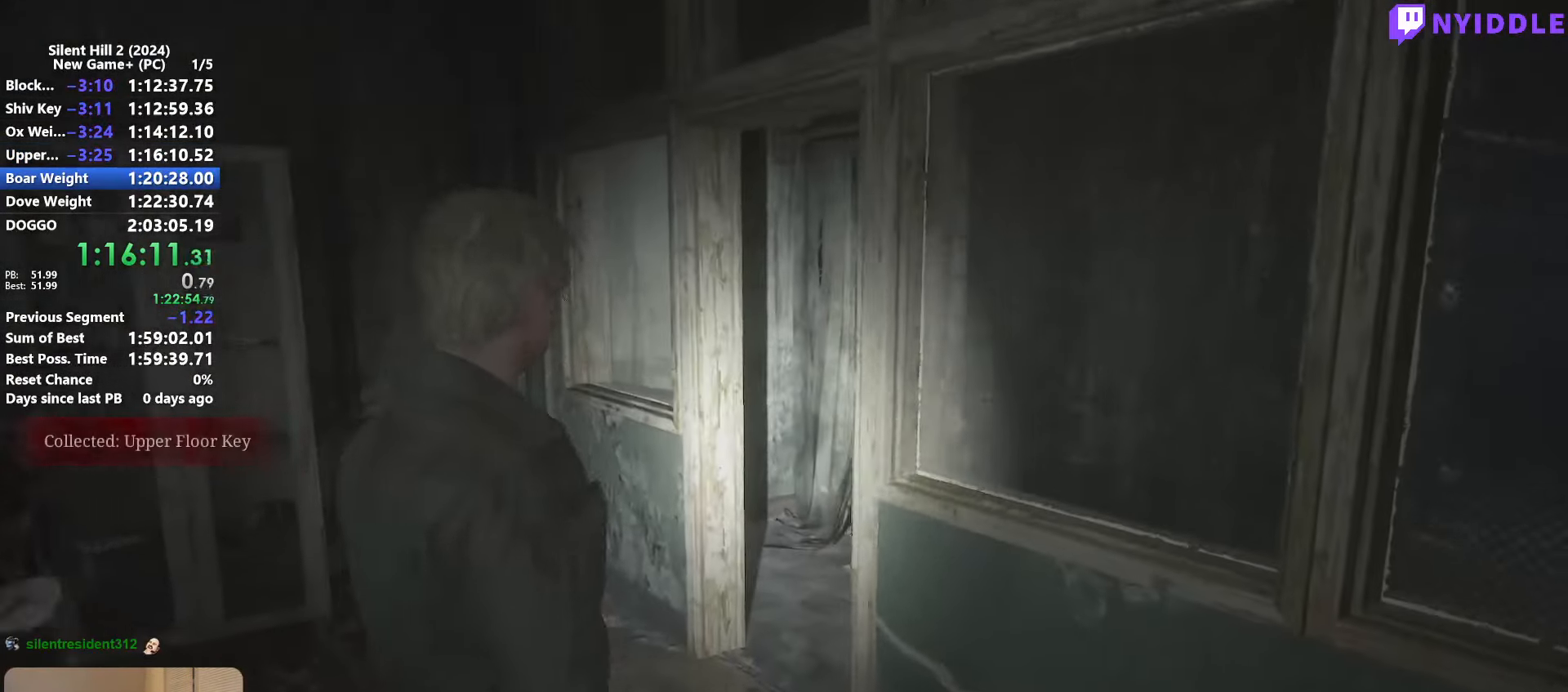
{"keys": ["shift", "w"], "mouse": [], "events": []}